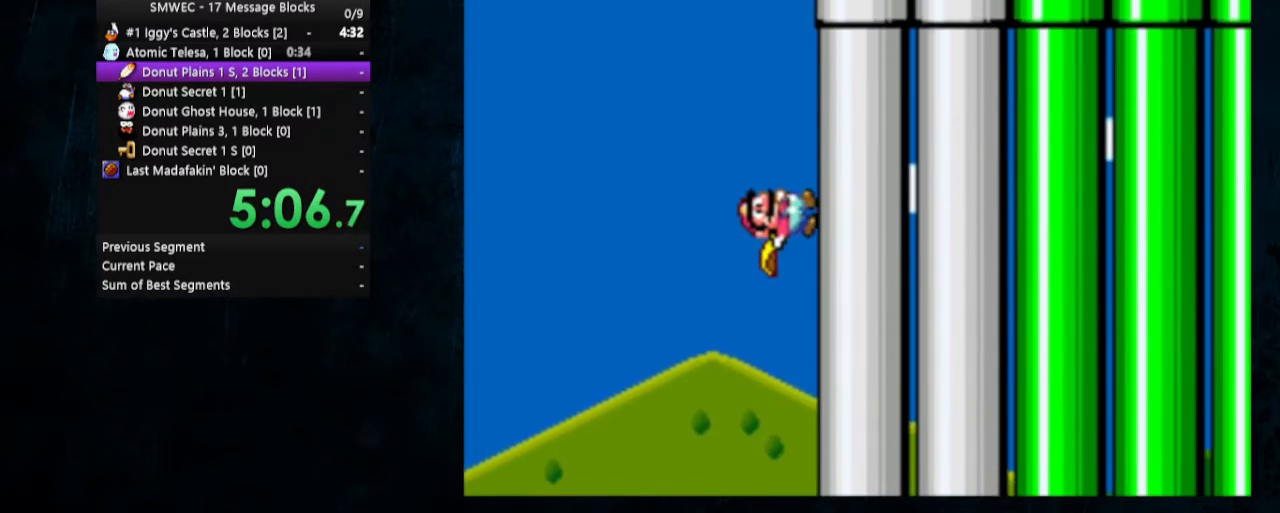
Gameplay with a controller (Nintendo layout); each line is a JSON object with the inputs held at the frame after it. "events" lists button and stick changes between this image and that frame as [ms after this image, input, new state], when the widget could be followed in between. Not read: L1 L3 R1 R3.
{"buttons": ["Y", "DPAD_RIGHT"], "events": []}
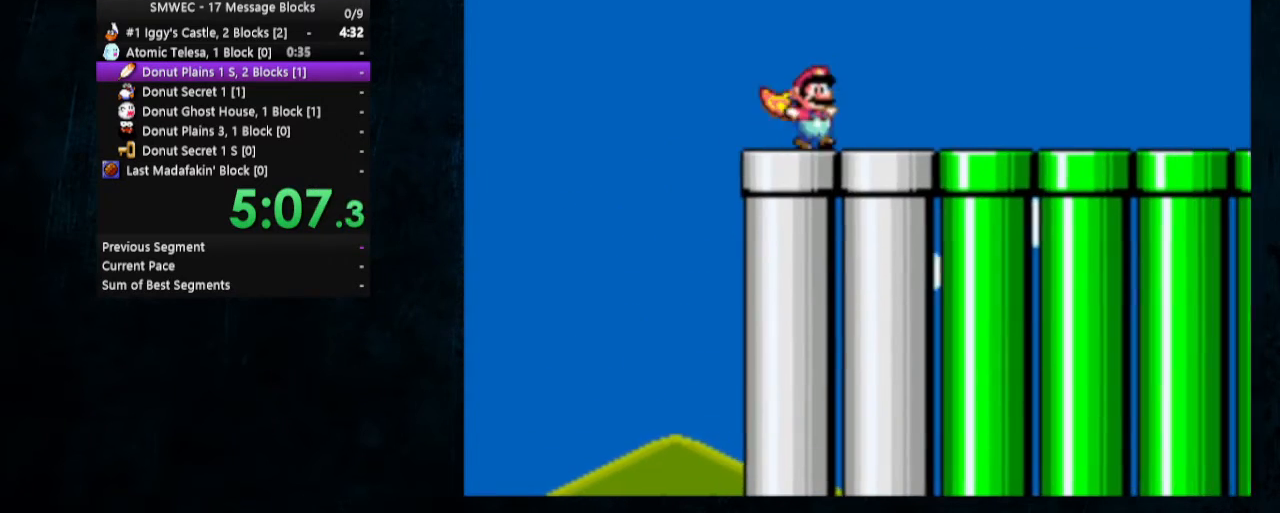
{"buttons": ["Y", "DPAD_RIGHT"], "events": [[67, "B", "down"], [167, "B", "up"]]}
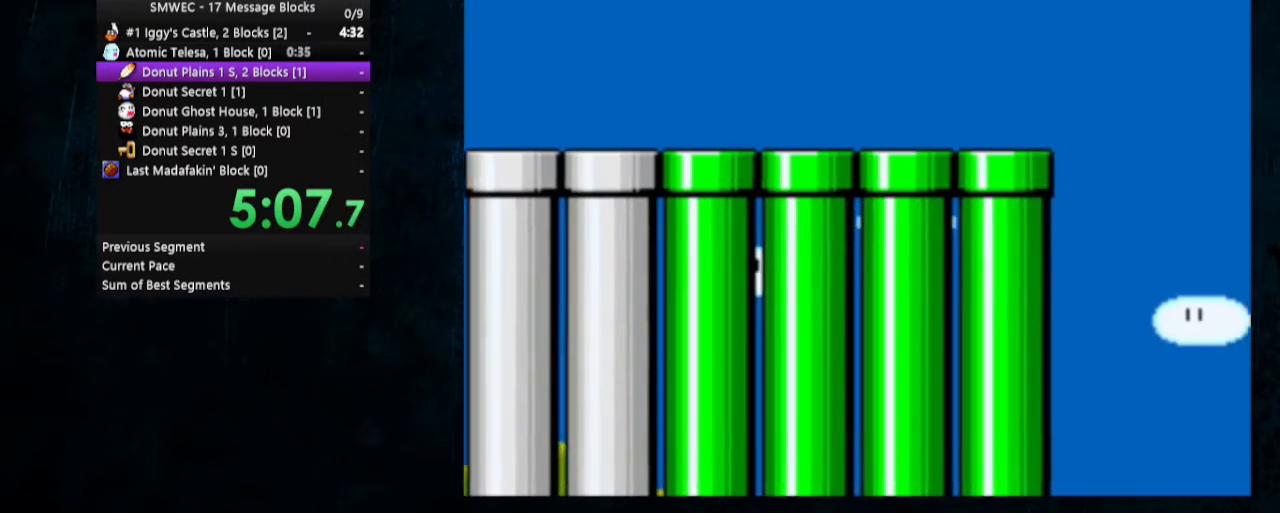
{"buttons": ["Y", "DPAD_UP", "DPAD_LEFT"], "events": [[67, "DPAD_RIGHT", "up"], [333, "DPAD_LEFT", "down"], [433, "DPAD_UP", "down"]]}
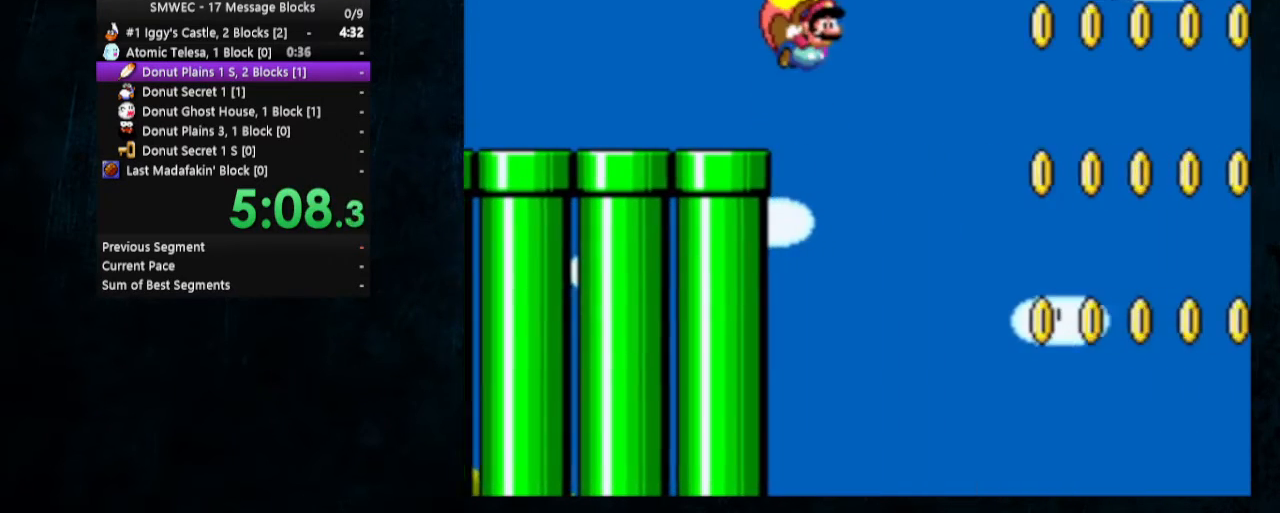
{"buttons": ["Y"], "events": [[33, "DPAD_UP", "up"], [67, "DPAD_LEFT", "up"], [100, "DPAD_RIGHT", "down"], [233, "DPAD_RIGHT", "up"]]}
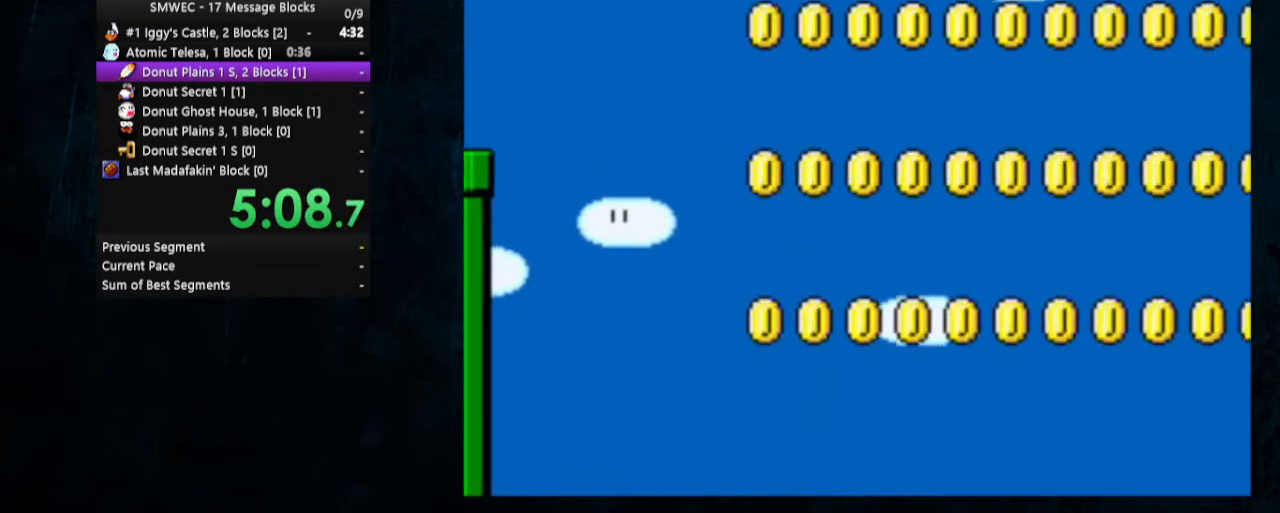
{"buttons": ["Y", "DPAD_LEFT"], "events": [[400, "DPAD_LEFT", "down"]]}
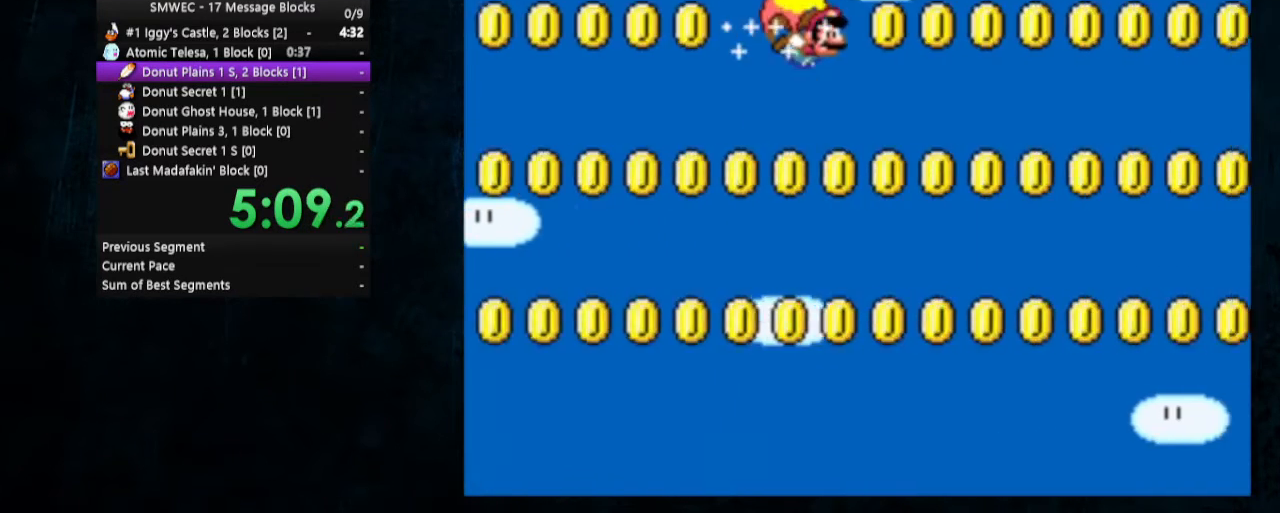
{"buttons": ["Y"], "events": [[67, "DPAD_LEFT", "up"], [133, "DPAD_RIGHT", "down"], [133, "DPAD_UP", "down"], [167, "DPAD_UP", "up"], [200, "DPAD_RIGHT", "up"]]}
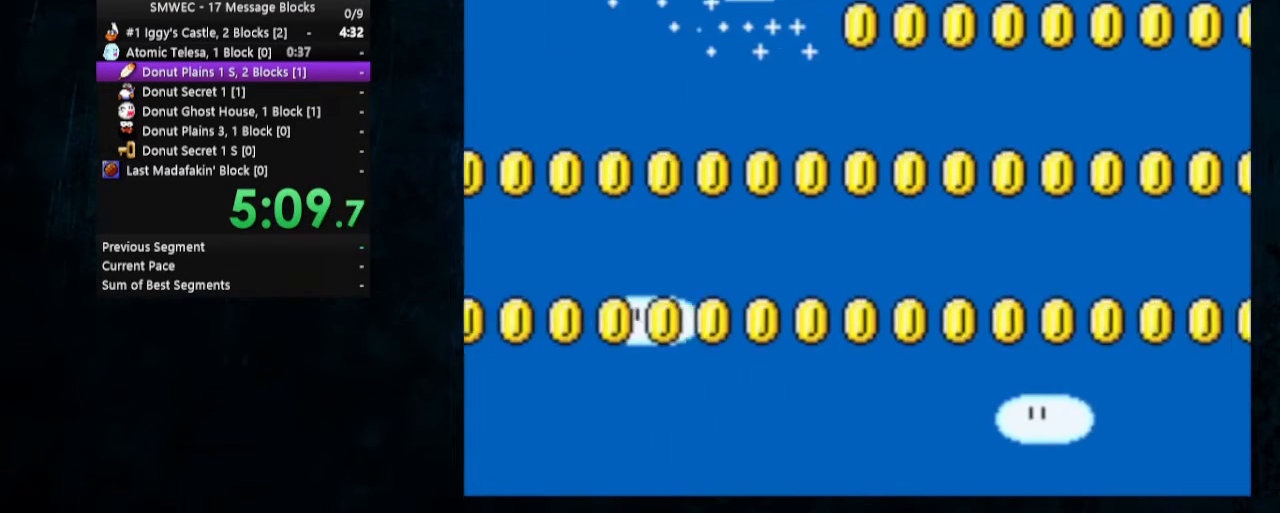
{"buttons": ["Y", "DPAD_UP", "DPAD_LEFT"], "events": [[500, "DPAD_LEFT", "down"], [500, "DPAD_UP", "down"]]}
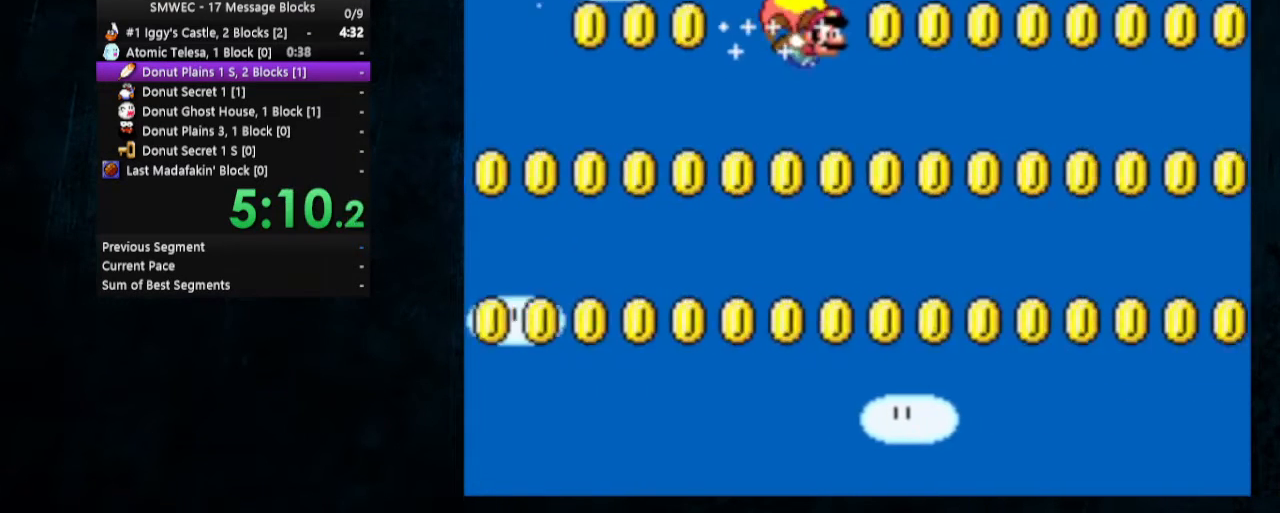
{"buttons": ["Y"], "events": [[100, "DPAD_UP", "up"], [200, "DPAD_LEFT", "up"]]}
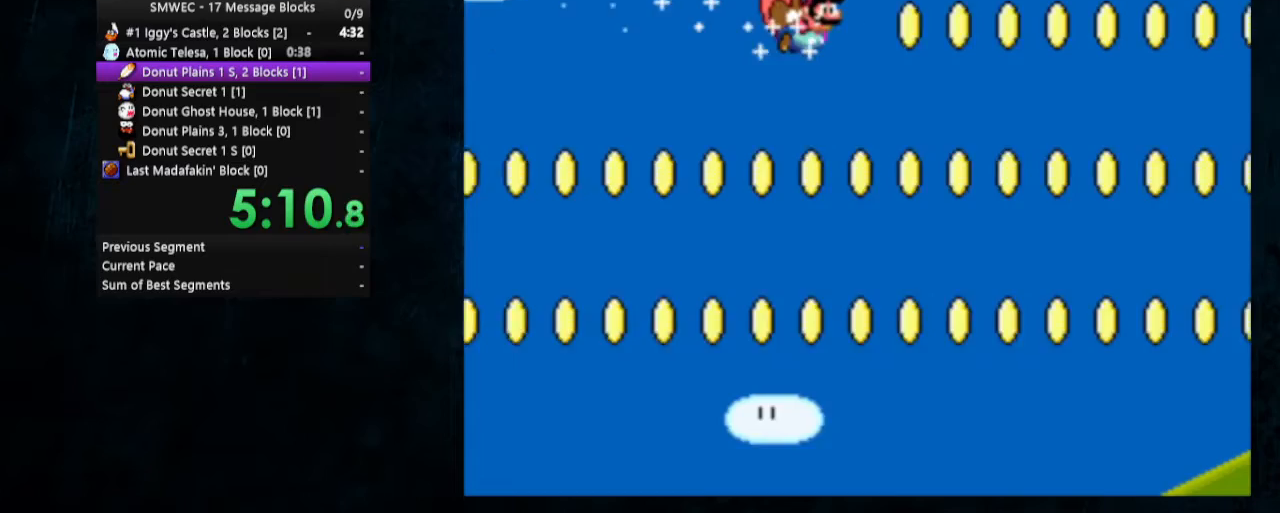
{"buttons": ["Y", "DPAD_LEFT"], "events": [[500, "DPAD_LEFT", "down"]]}
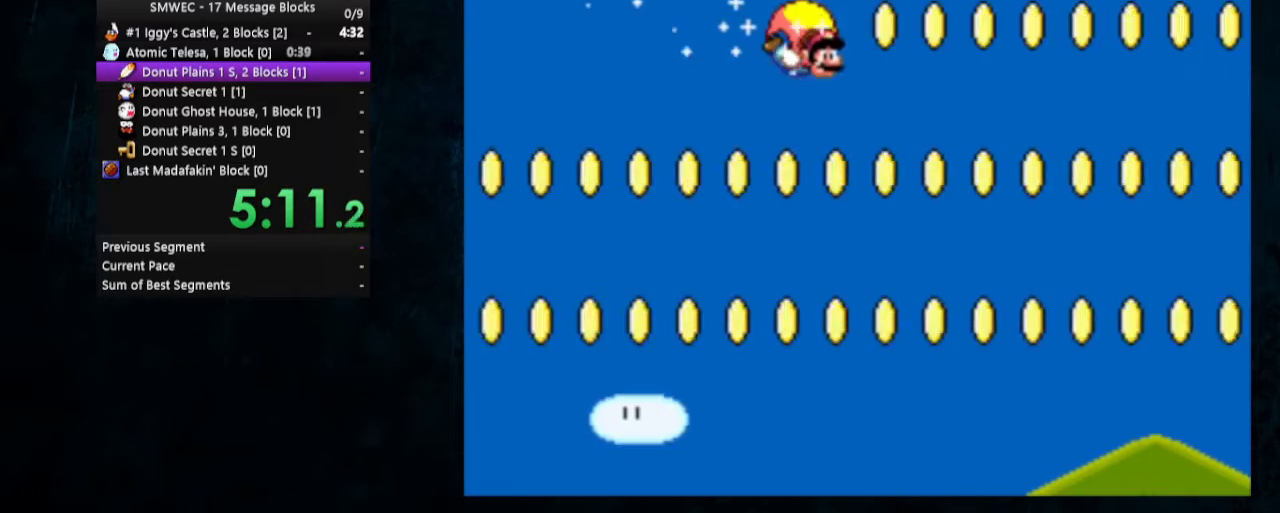
{"buttons": ["Y"], "events": [[33, "DPAD_UP", "down"], [67, "DPAD_UP", "up"], [200, "DPAD_LEFT", "up"]]}
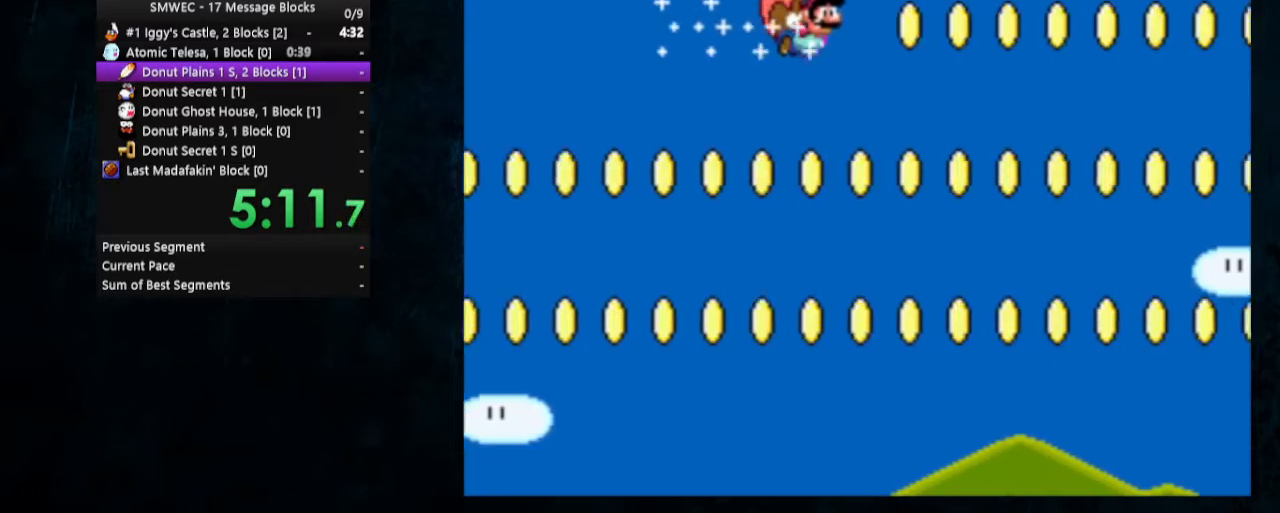
{"buttons": ["Y"], "events": []}
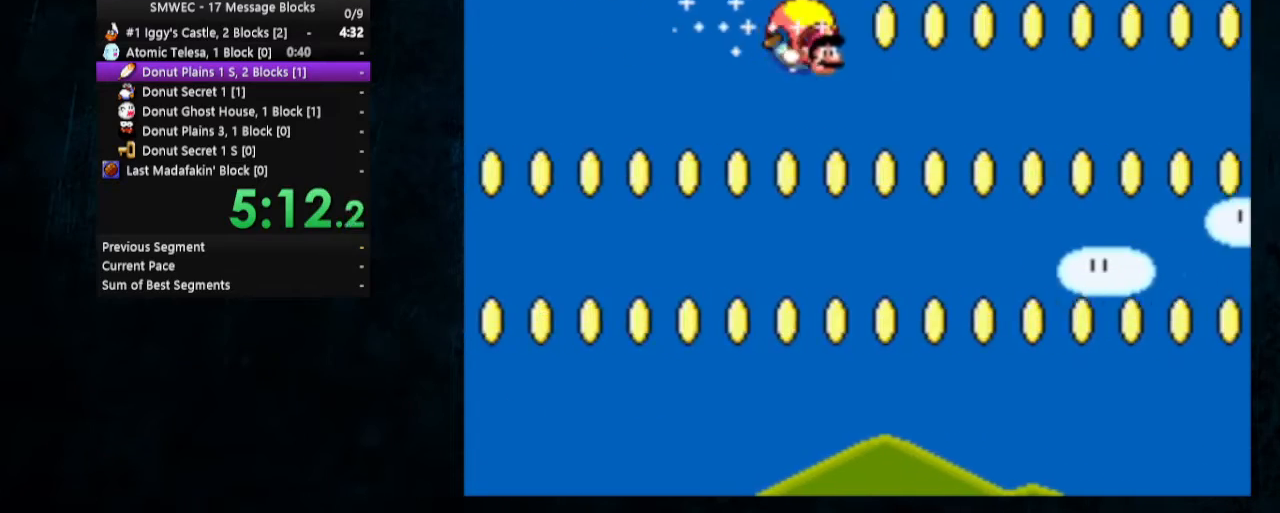
{"buttons": ["Y"], "events": [[33, "DPAD_LEFT", "down"], [67, "DPAD_UP", "down"], [133, "DPAD_UP", "up"], [233, "DPAD_LEFT", "up"]]}
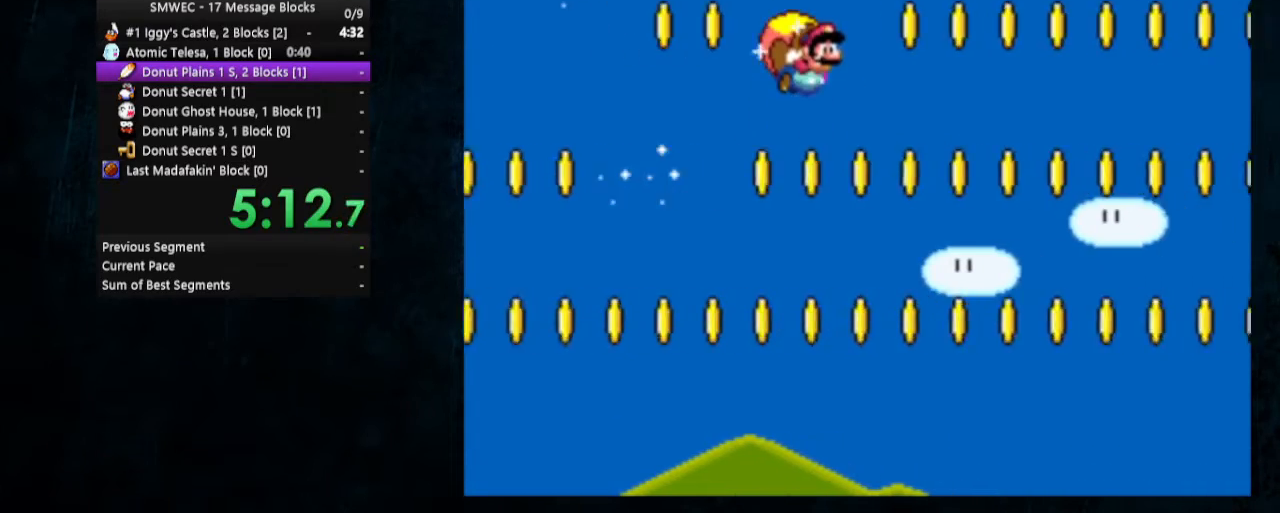
{"buttons": ["Y"], "events": []}
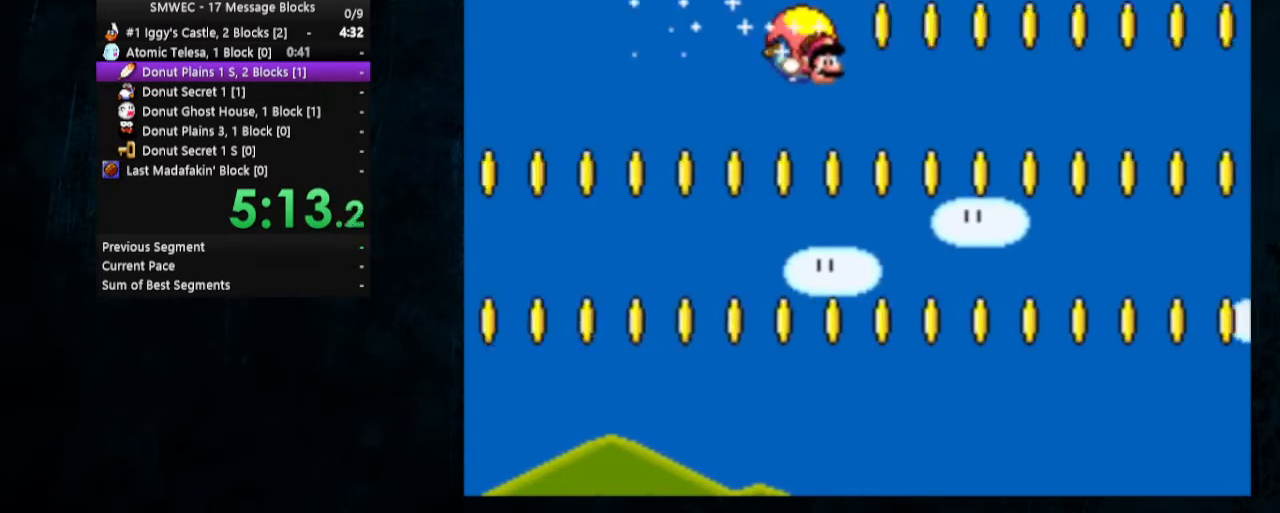
{"buttons": ["Y"], "events": [[33, "DPAD_LEFT", "down"], [67, "DPAD_UP", "down"], [167, "DPAD_UP", "up"], [233, "DPAD_LEFT", "up"]]}
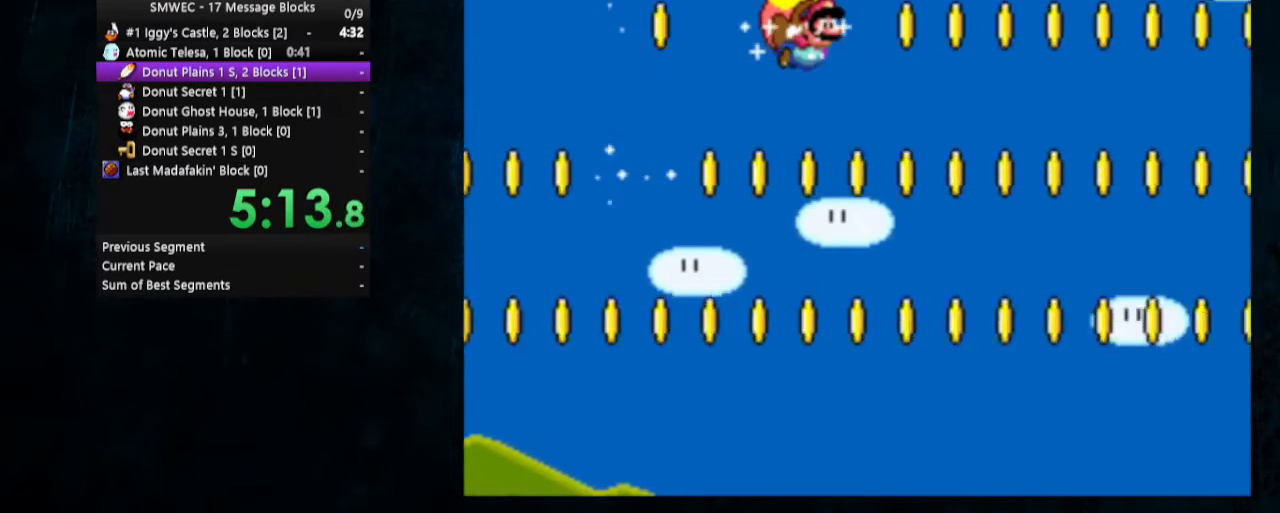
{"buttons": ["Y"], "events": []}
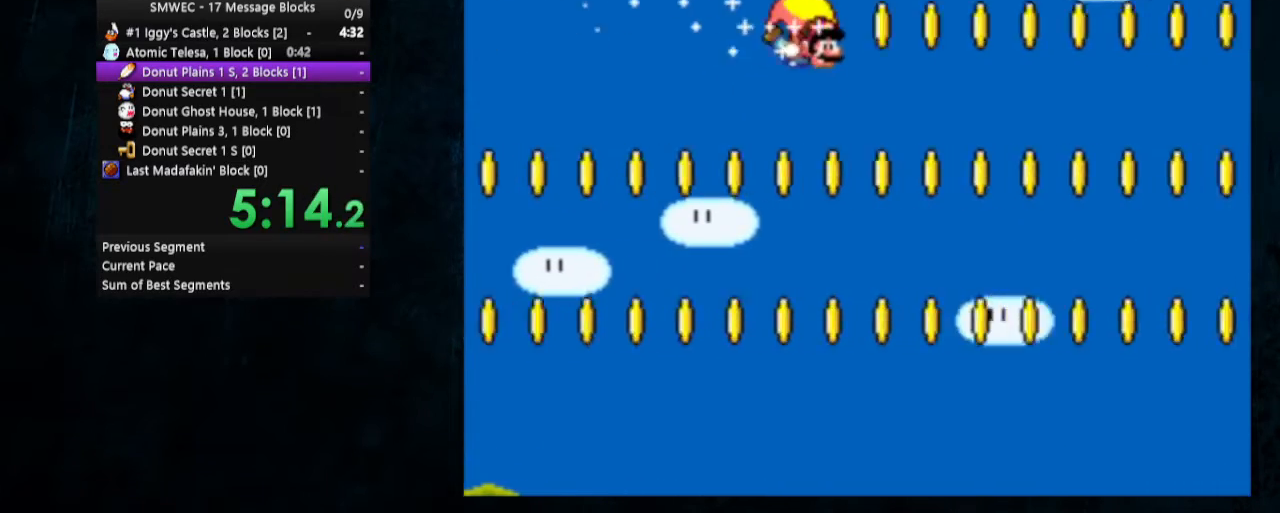
{"buttons": ["Y"], "events": [[33, "DPAD_LEFT", "down"], [67, "DPAD_UP", "down"], [167, "DPAD_UP", "up"], [300, "DPAD_LEFT", "up"]]}
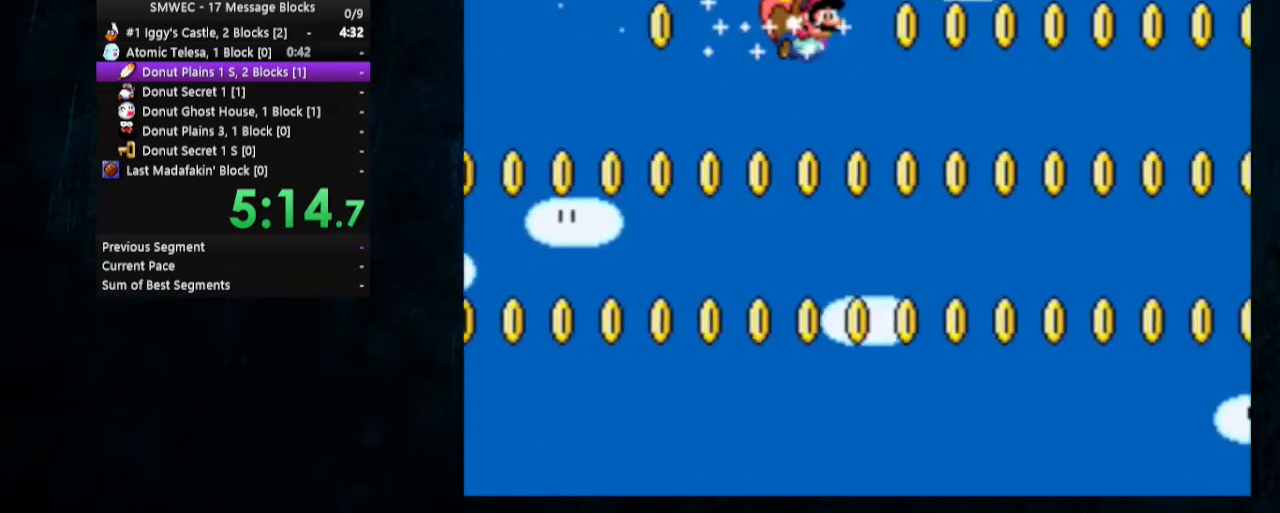
{"buttons": ["Y"], "events": []}
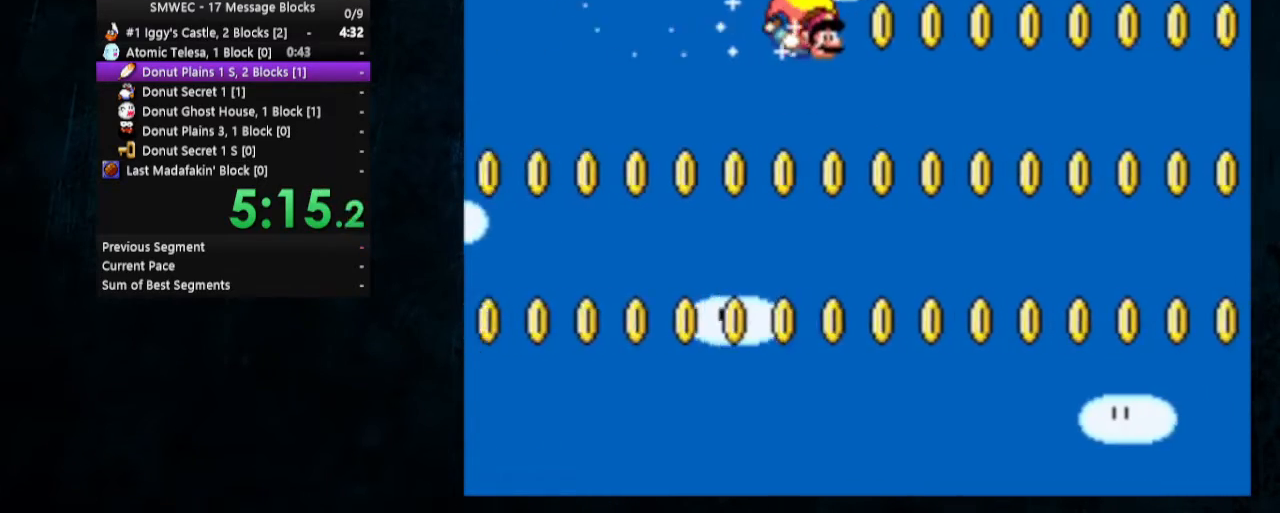
{"buttons": ["Y"], "events": [[33, "DPAD_LEFT", "down"], [67, "DPAD_UP", "down"], [267, "DPAD_UP", "up"], [367, "DPAD_LEFT", "up"]]}
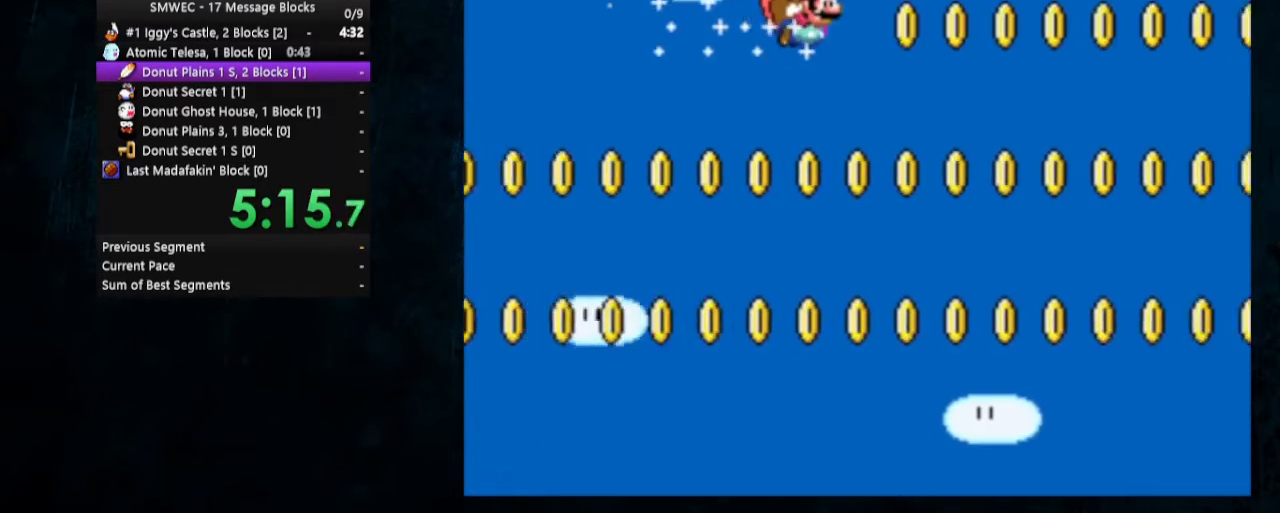
{"buttons": ["Y"], "events": []}
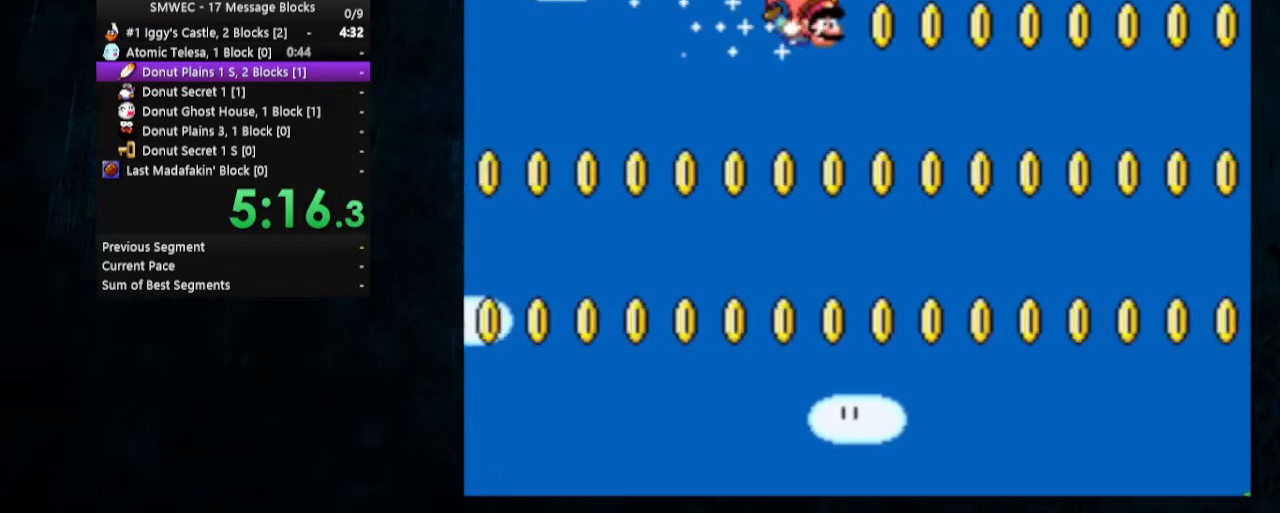
{"buttons": ["Y"], "events": [[33, "DPAD_LEFT", "down"], [267, "DPAD_LEFT", "up"]]}
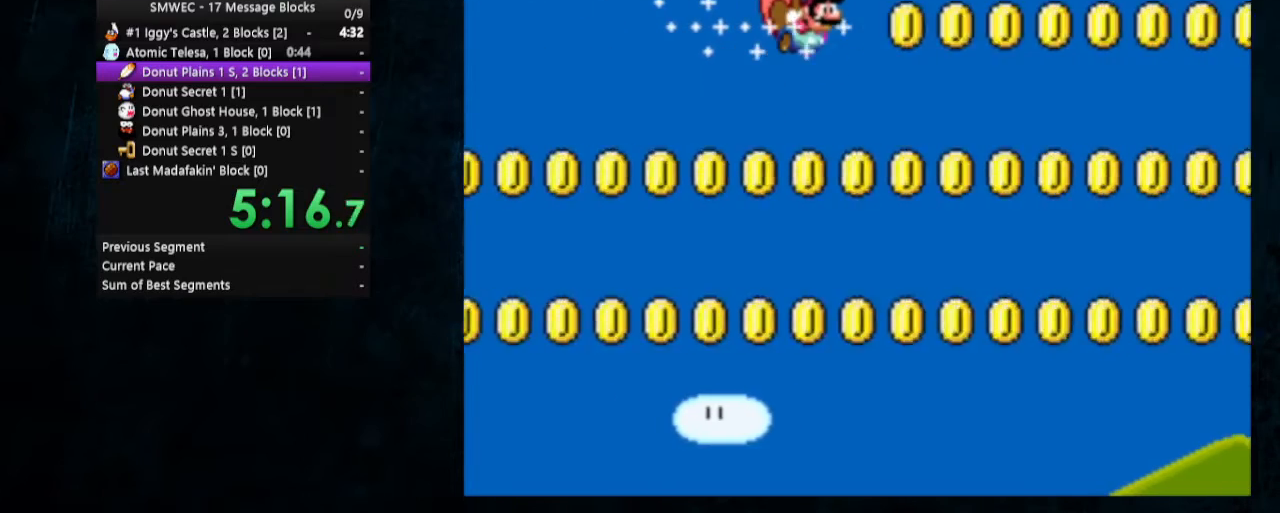
{"buttons": ["Y"], "events": []}
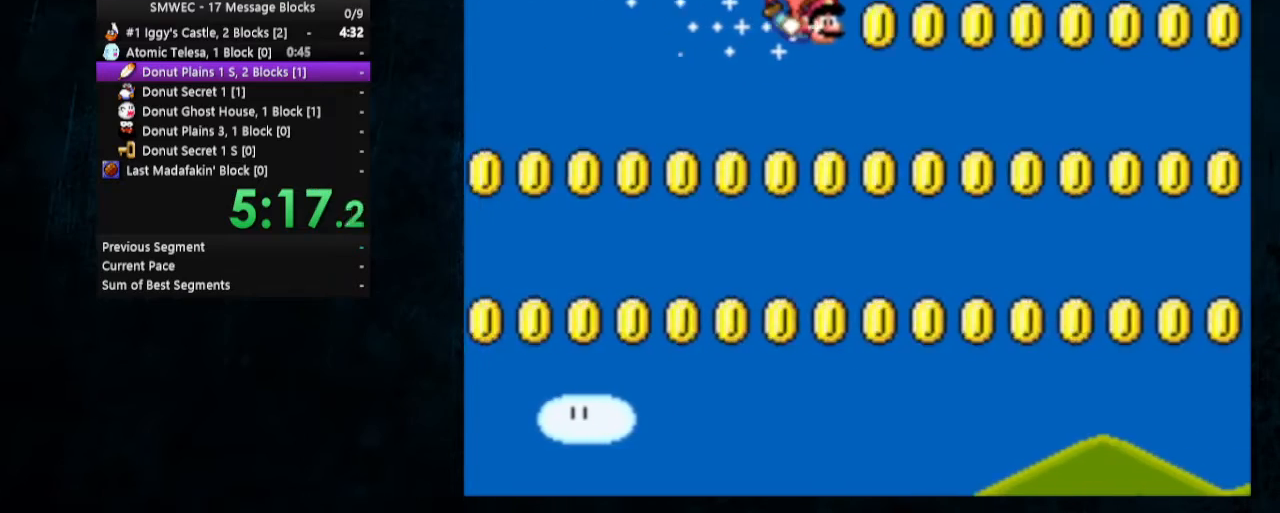
{"buttons": ["Y"], "events": [[67, "DPAD_LEFT", "down"], [333, "DPAD_LEFT", "up"]]}
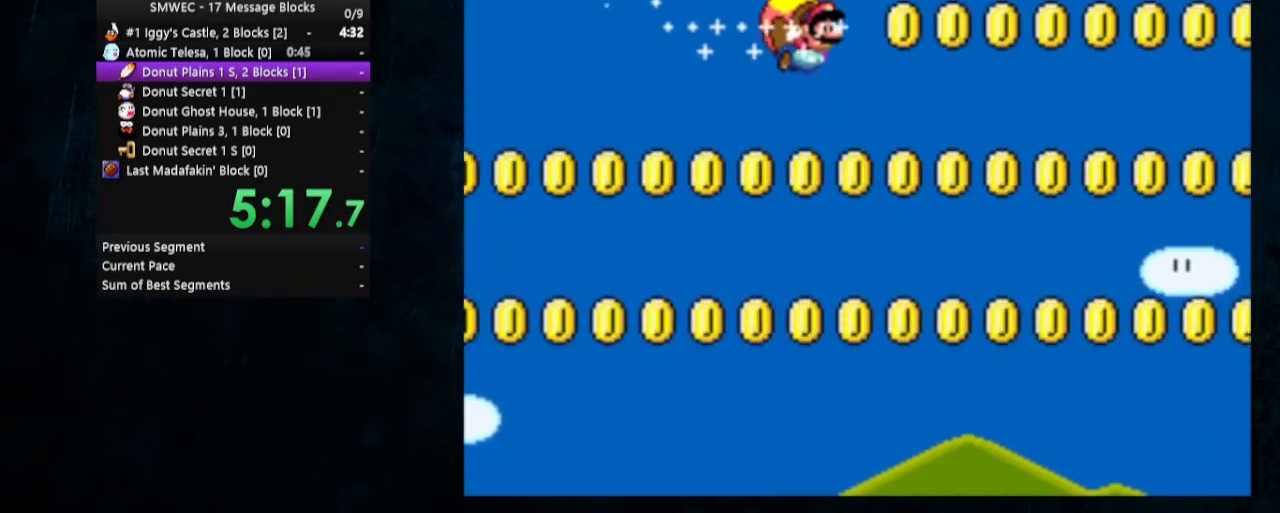
{"buttons": ["Y"], "events": []}
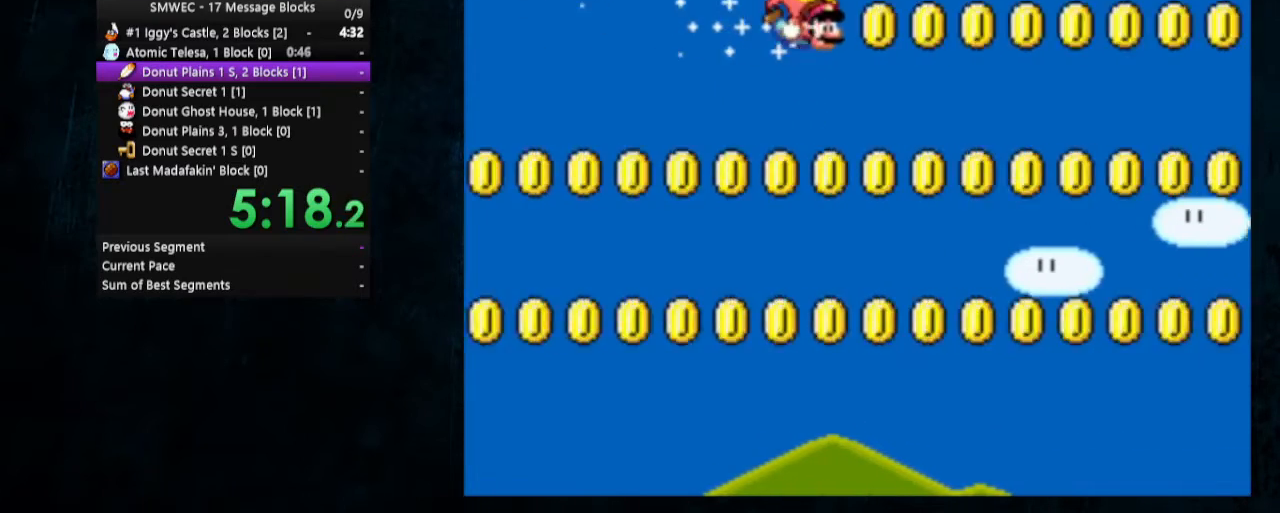
{"buttons": ["Y"], "events": [[100, "DPAD_LEFT", "down"], [367, "DPAD_LEFT", "up"]]}
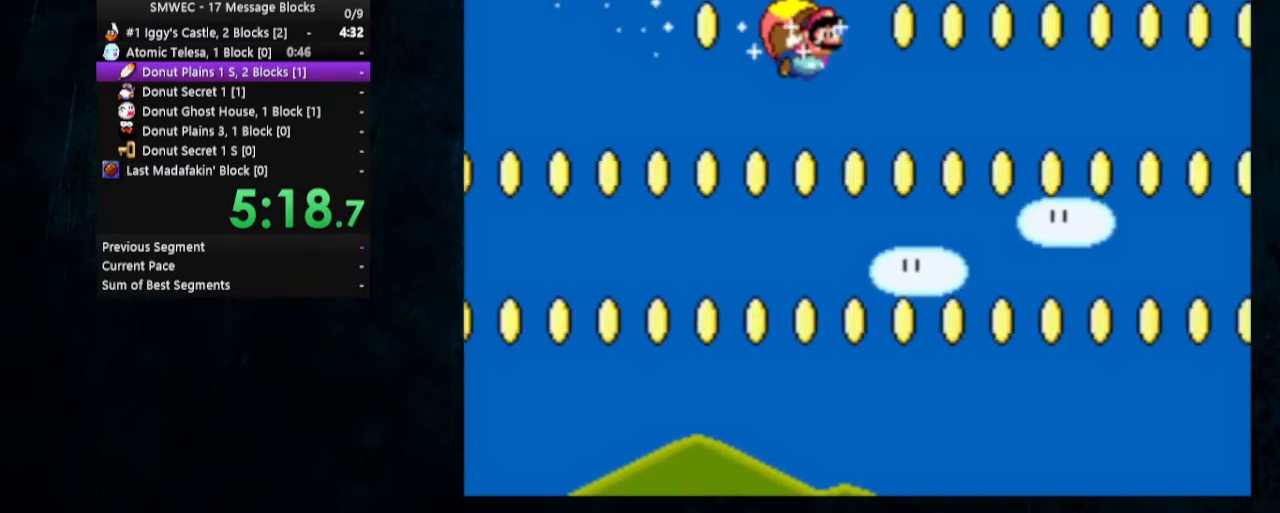
{"buttons": ["Y"], "events": []}
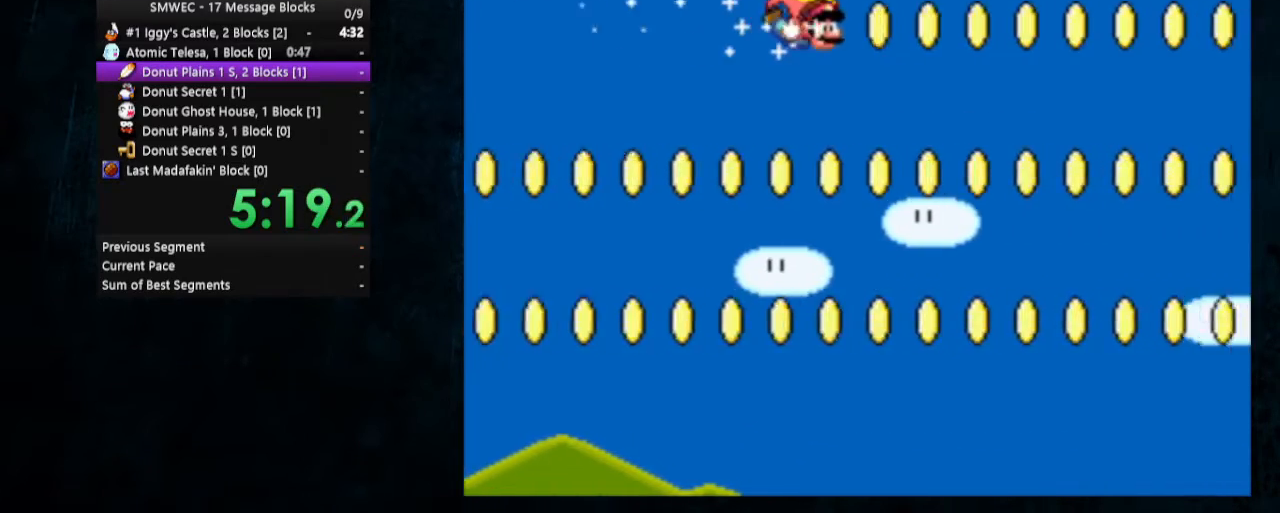
{"buttons": ["Y"], "events": [[100, "DPAD_LEFT", "down"], [133, "DPAD_UP", "down"], [167, "DPAD_UP", "up"], [233, "DPAD_UP", "down"], [267, "DPAD_UP", "up"], [400, "DPAD_LEFT", "up"]]}
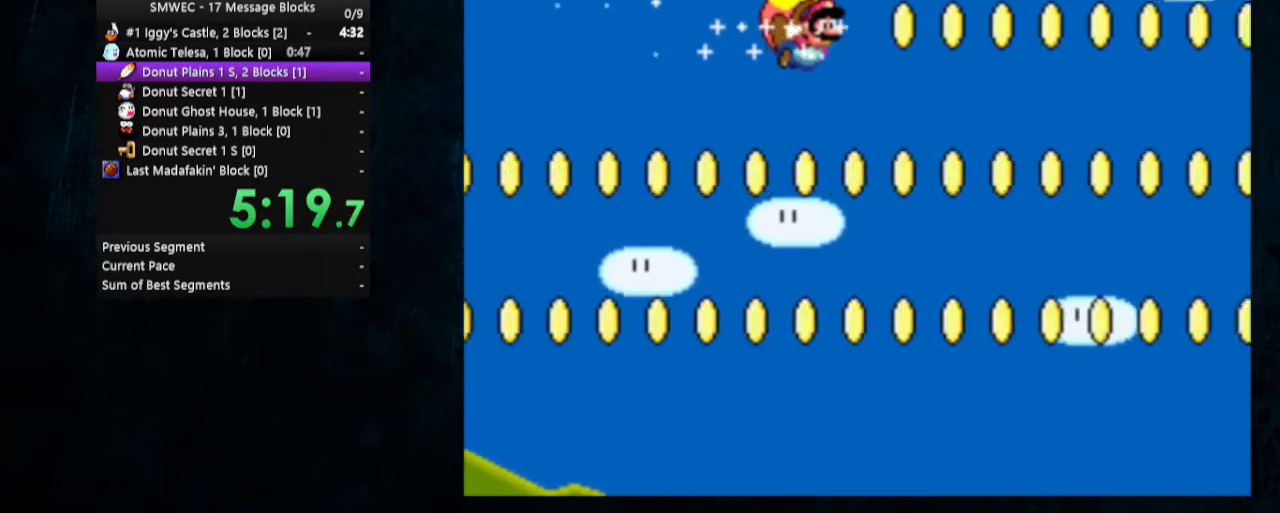
{"buttons": ["Y"], "events": []}
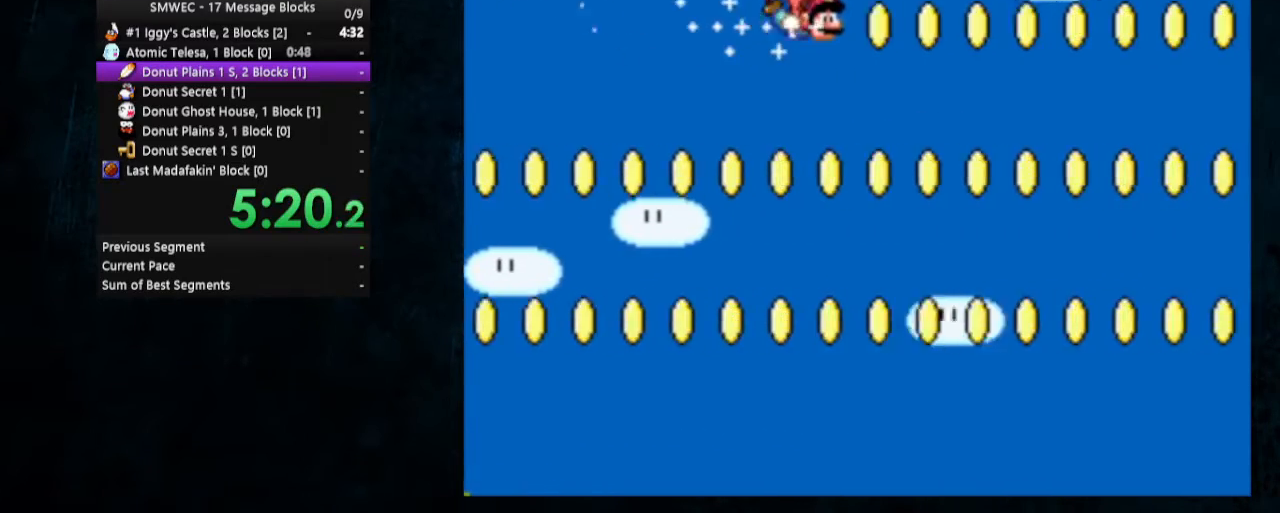
{"buttons": ["Y"], "events": [[100, "DPAD_LEFT", "down"], [367, "DPAD_LEFT", "up"]]}
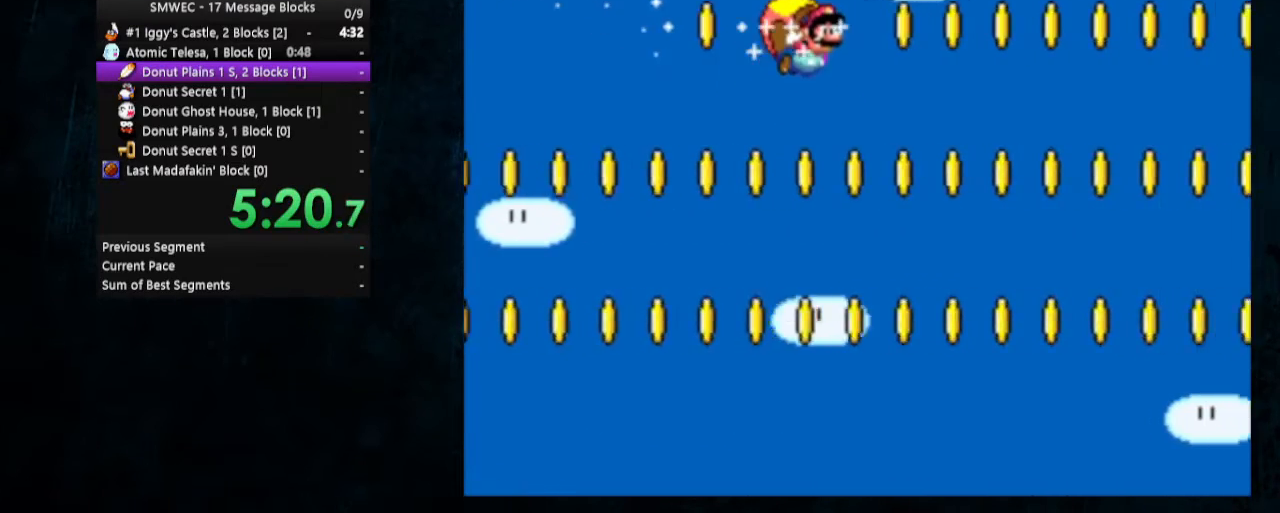
{"buttons": ["Y"], "events": []}
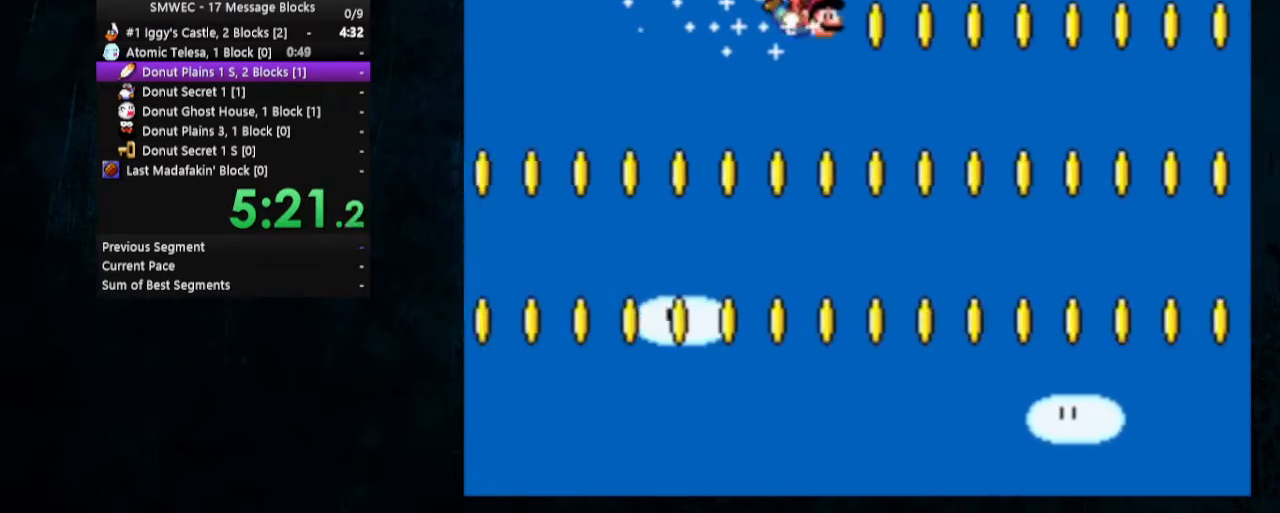
{"buttons": ["Y"], "events": [[133, "DPAD_LEFT", "down"], [467, "DPAD_LEFT", "up"]]}